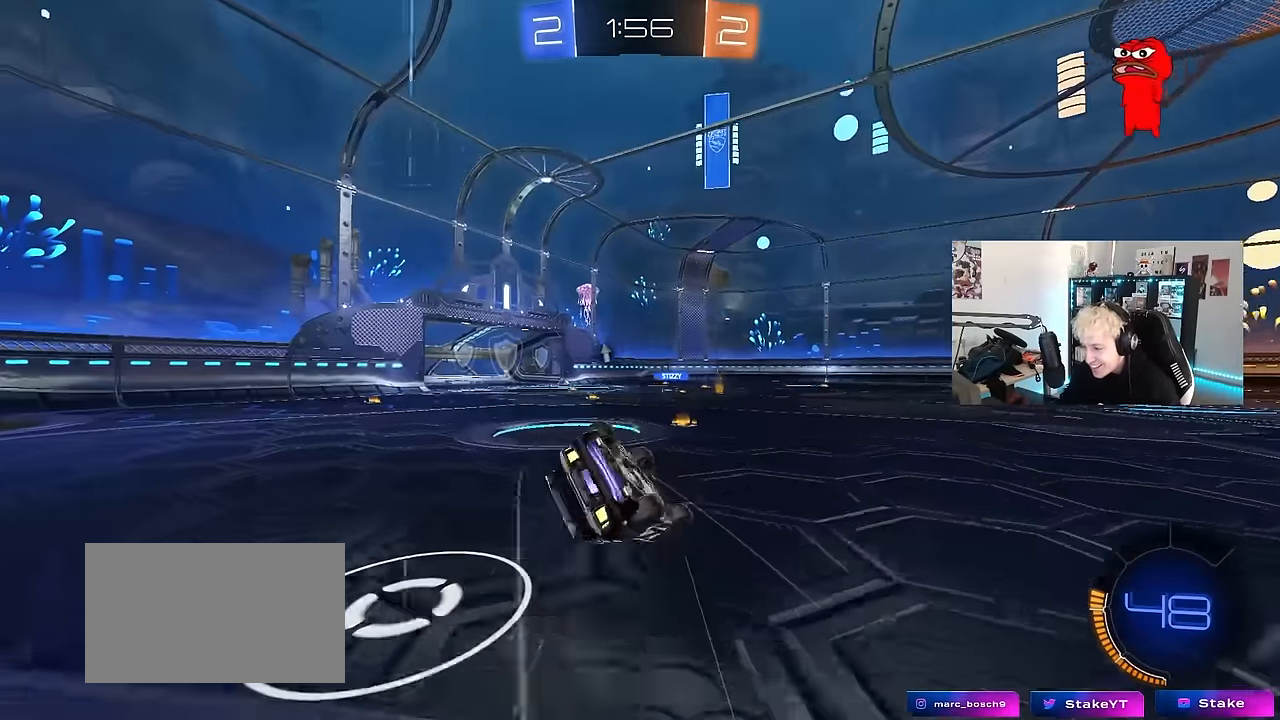
Gameplay with keyboard and mouse; each line is a JSON object with the keys and mouse buttons held at the frame after it. "events" lists presses ("down") and releases ("up") of "1", "2", "3", "4", "5", "a", "alt", "c", "caps_lock", "ctrl", "d", "e", "f", "g", "q", "r", "s", "shift", "space", "t", "tab", "v", "w", "x", "z", "mouse_left", "mouse_wheel" and "mouse_right" between this image and that frame as [ms after this image, input, new state], when the widget could be followed in between. "mouse_left", "mouse_wheel", "mouse_right" = the "left", "wheel", "right" buttons of the "mouse" list. No other keys are recorded. "wheel" means that the mouse wheel is clicked or scrolled. Mouse movement is not recorded.
{"keys": ["a", "s"], "mouse": [], "events": [[167, "s", "up"], [250, "s", "down"], [433, "shift", "up"]]}
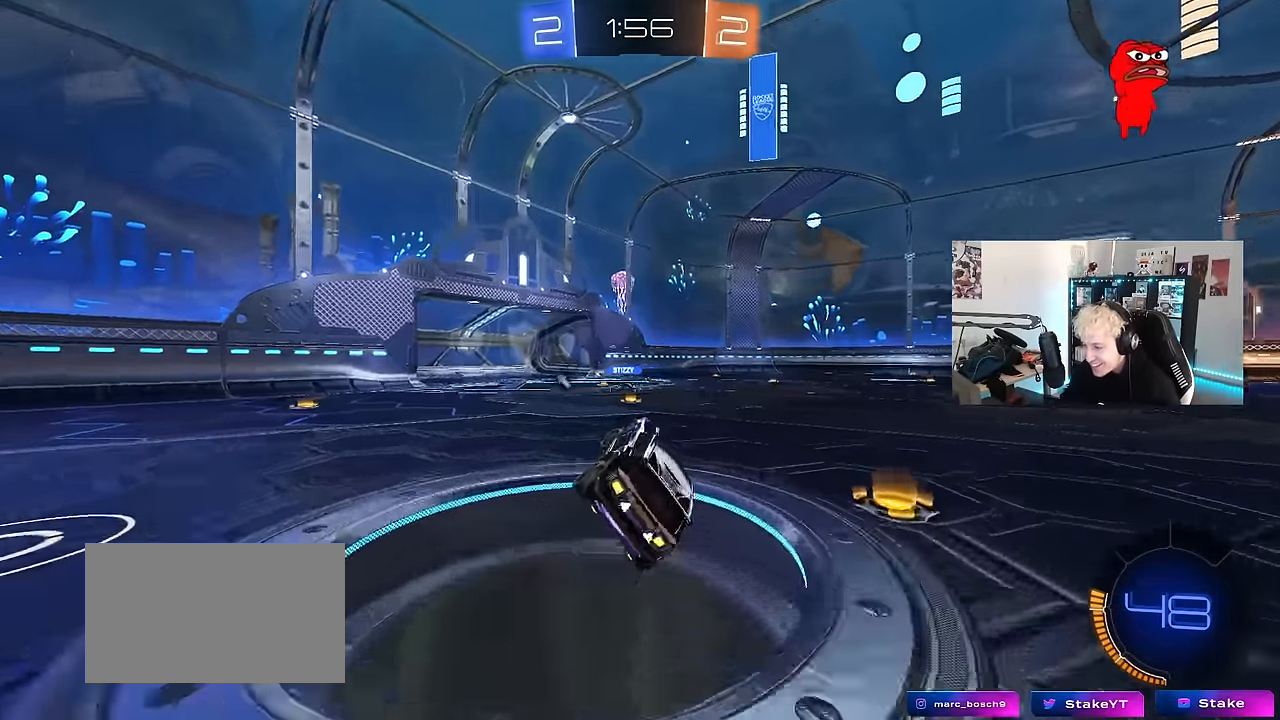
{"keys": ["w"], "mouse": [], "events": [[33, "a", "up"], [33, "s", "up"], [33, "space", "down"], [183, "space", "up"], [217, "mouse_left", "down"], [217, "w", "down"], [350, "mouse_left", "up"]]}
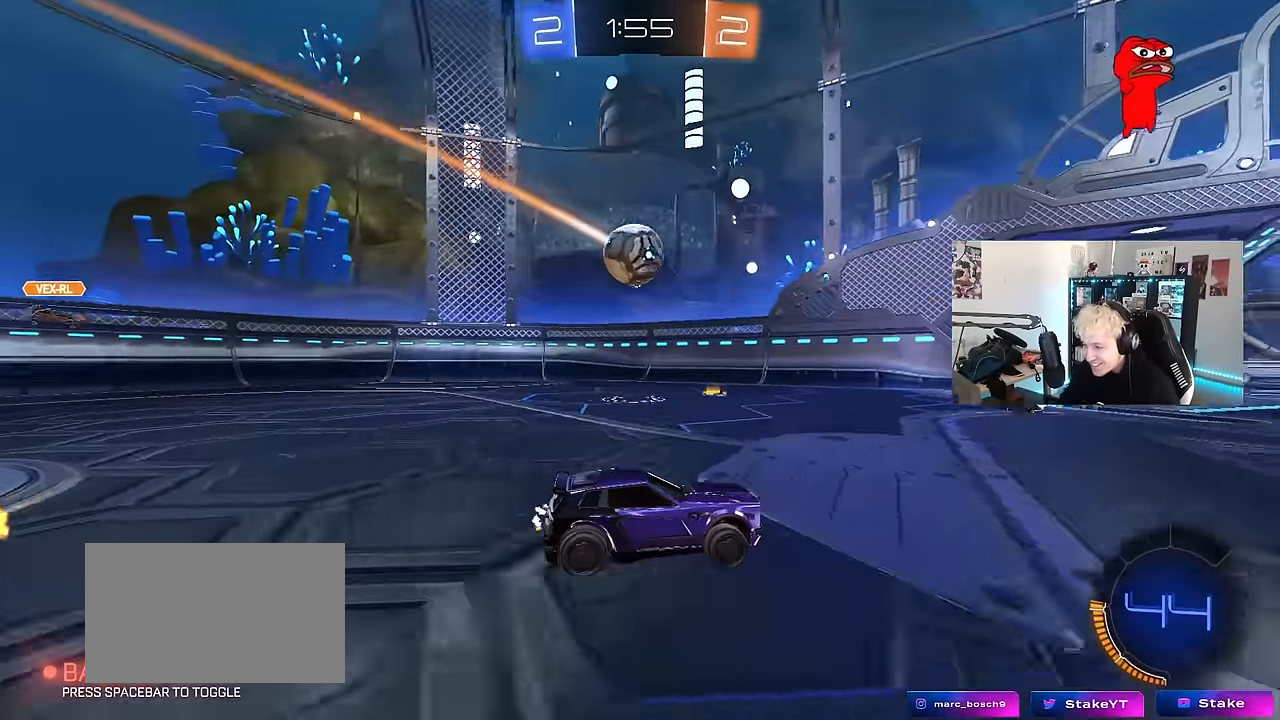
{"keys": ["a", "w"], "mouse": [], "events": [[467, "a", "down"]]}
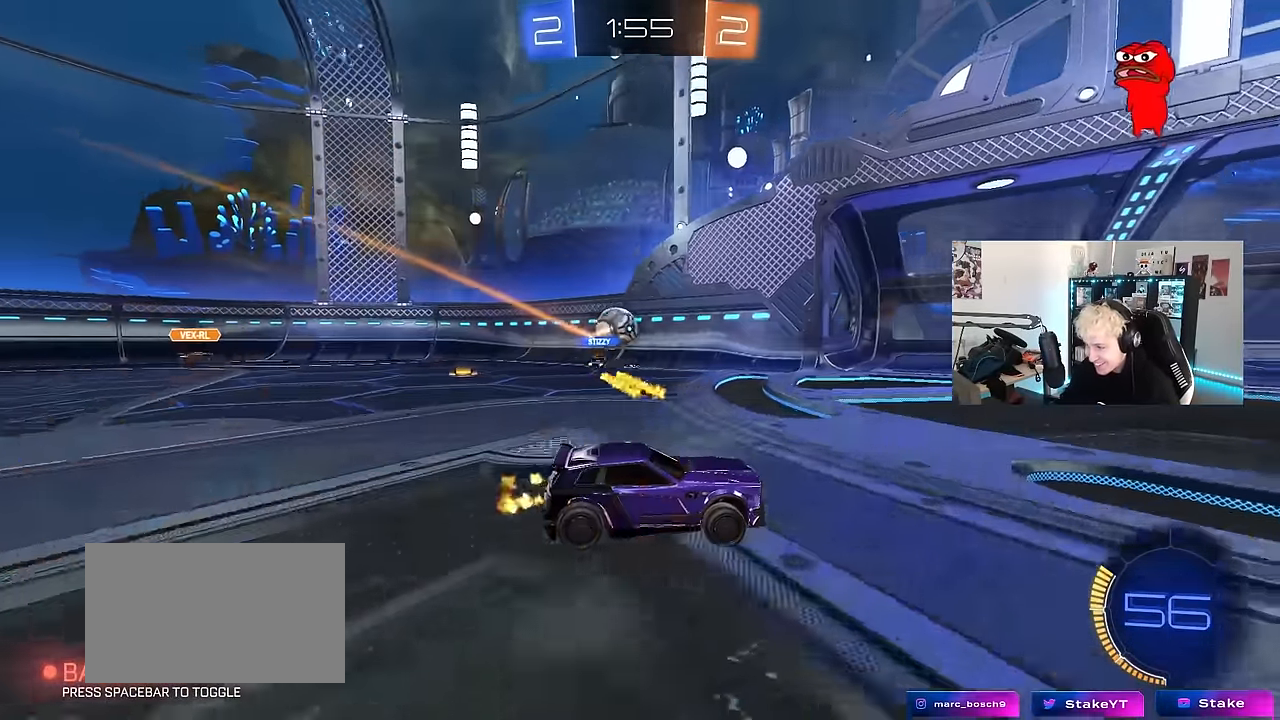
{"keys": ["a", "shift", "w"], "mouse": [], "events": [[67, "a", "up"], [300, "a", "down"], [300, "shift", "down"]]}
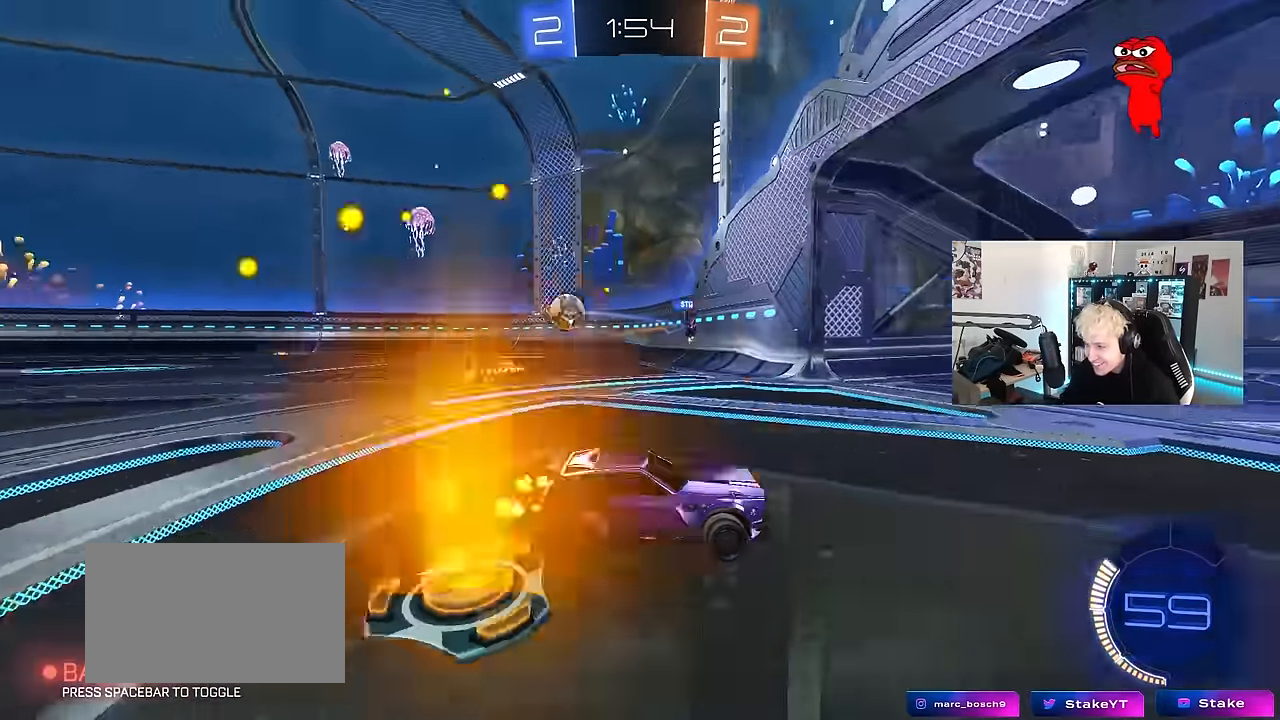
{"keys": ["w"], "mouse": [], "events": [[133, "shift", "up"], [217, "a", "up"]]}
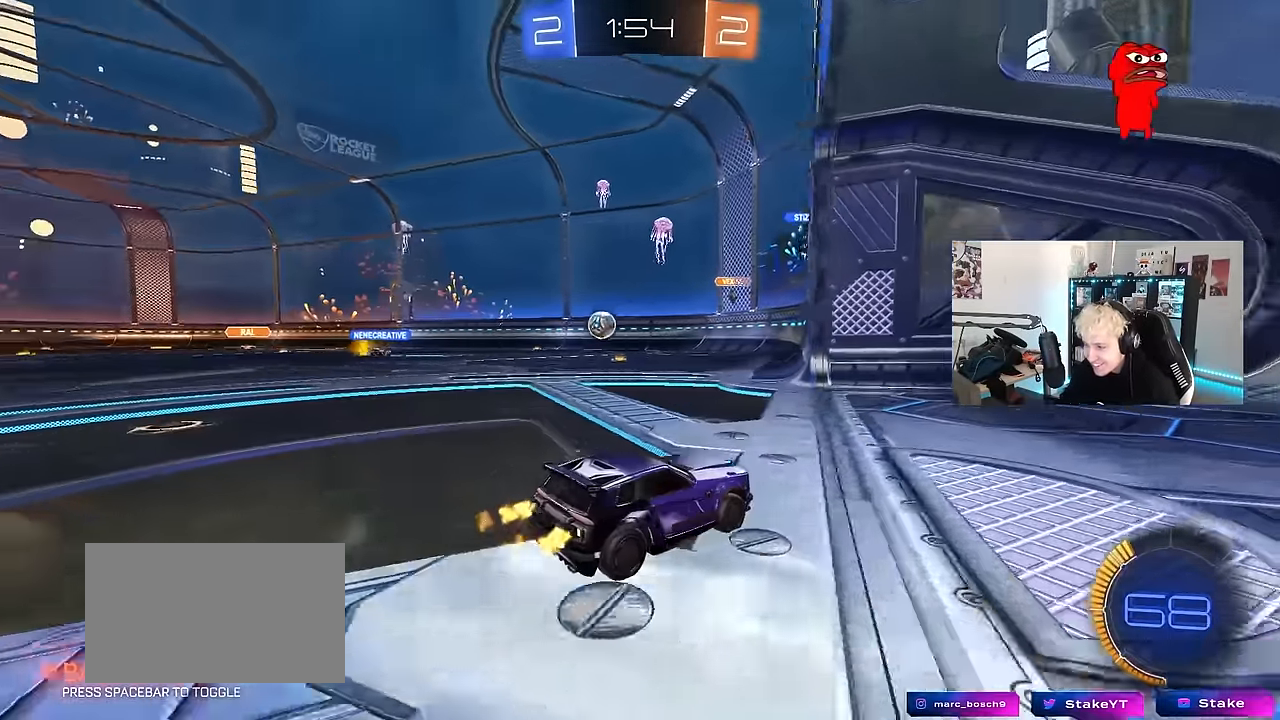
{"keys": ["a", "s"], "mouse": [], "events": [[50, "a", "down"], [233, "shift", "down"], [283, "w", "up"], [333, "a", "up"], [333, "shift", "up"], [383, "a", "down"], [383, "s", "down"]]}
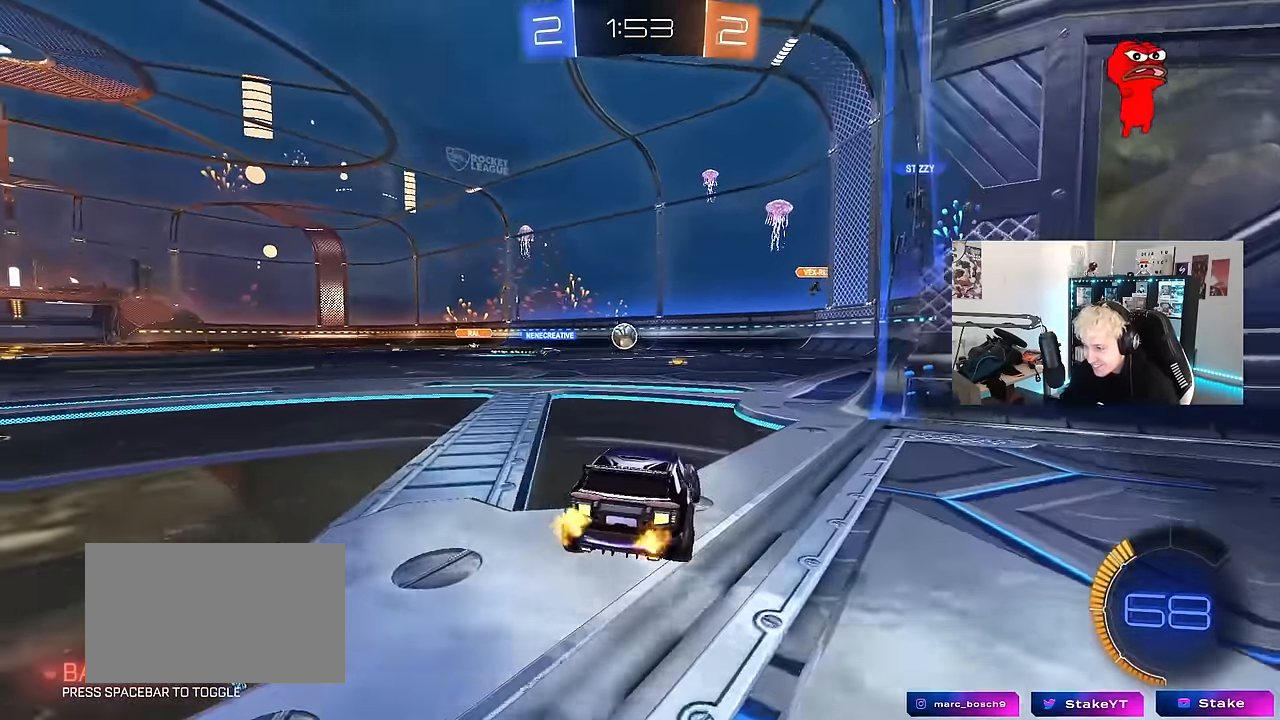
{"keys": ["w"], "mouse": [], "events": [[17, "a", "up"], [200, "s", "up"], [300, "w", "down"]]}
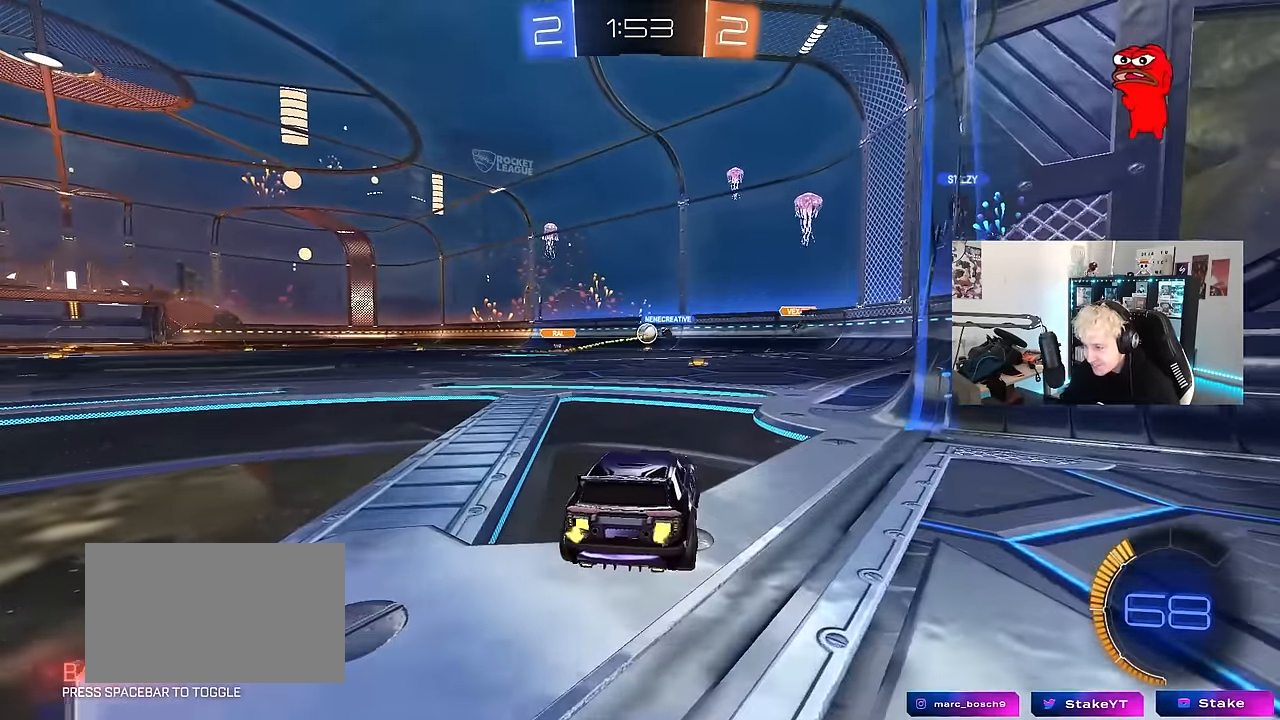
{"keys": ["a", "w"], "mouse": [], "events": [[133, "a", "down"]]}
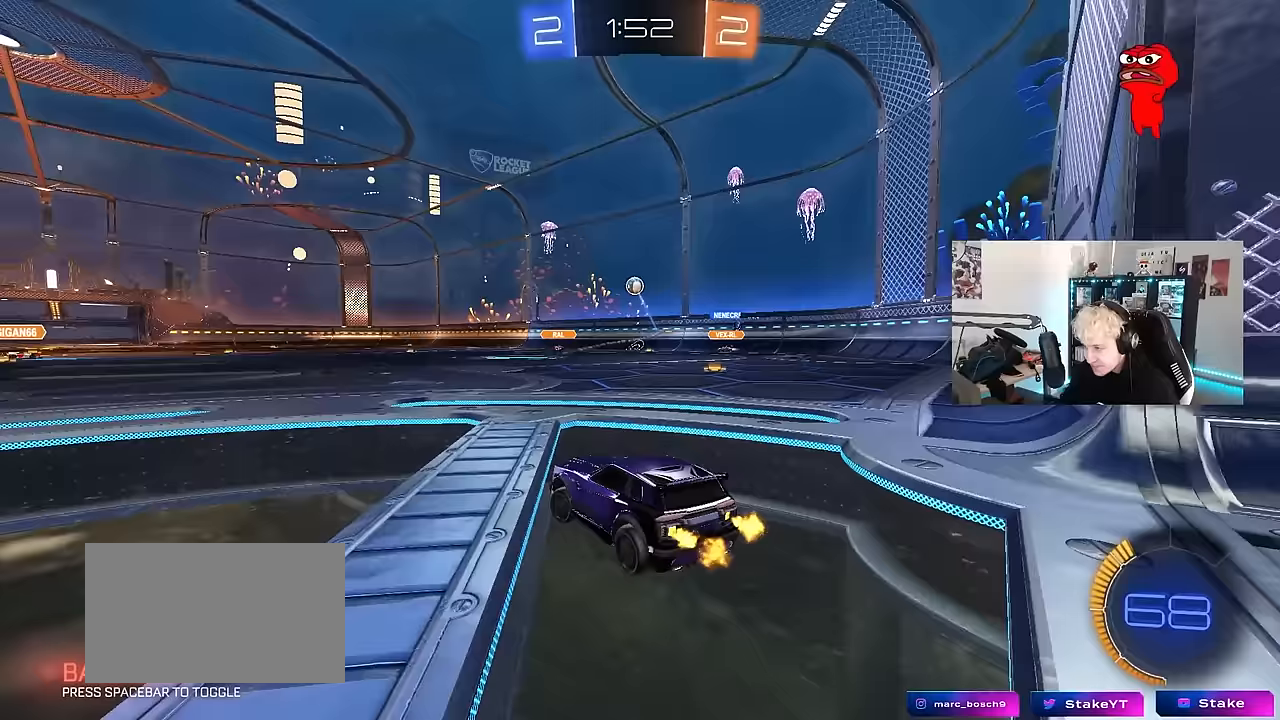
{"keys": ["a", "s", "shift"], "mouse": ["left", "right"], "events": [[50, "a", "up"], [50, "d", "down"], [150, "d", "up"], [183, "a", "down"], [283, "a", "up"], [283, "d", "down"], [283, "mouse_left", "down"], [283, "mouse_right", "down"], [383, "a", "down"], [383, "d", "up"], [383, "mouse_right", "up"], [383, "shift", "down"], [433, "mouse_right", "down"], [467, "s", "down"], [467, "w", "up"]]}
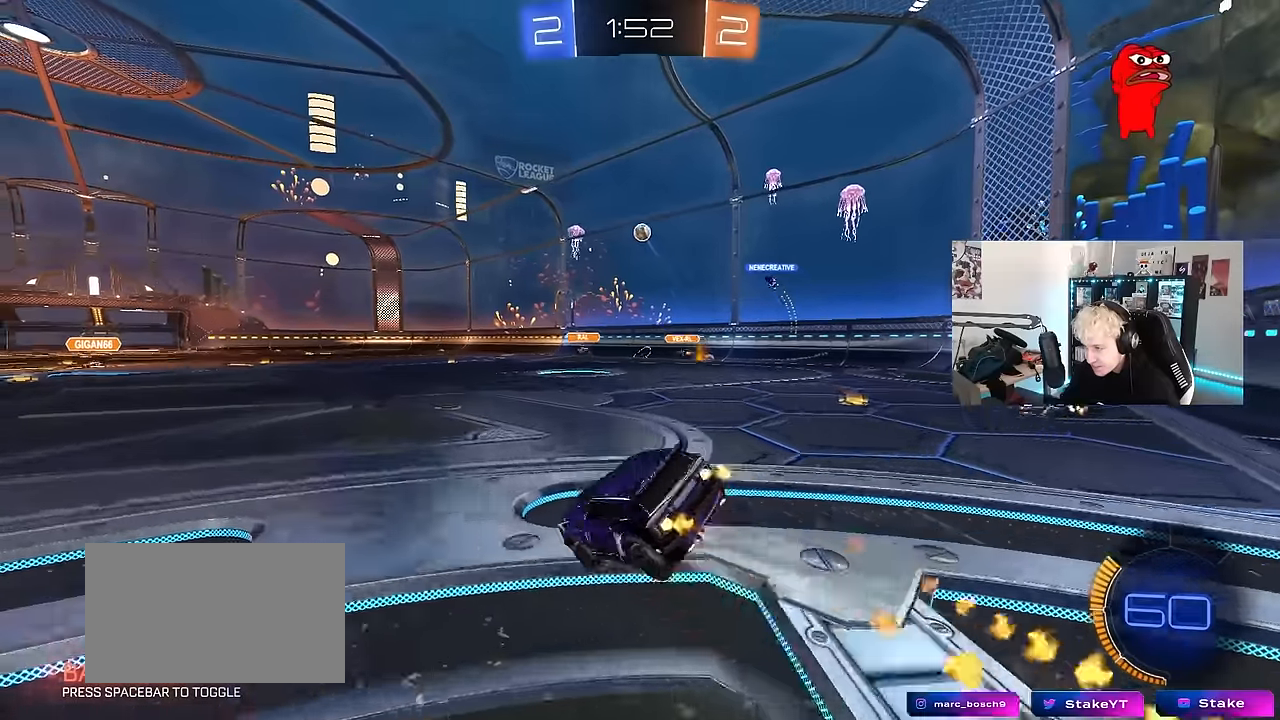
{"keys": ["a", "s", "shift"], "mouse": ["left"], "events": [[67, "mouse_right", "up"], [350, "s", "up"], [483, "s", "down"]]}
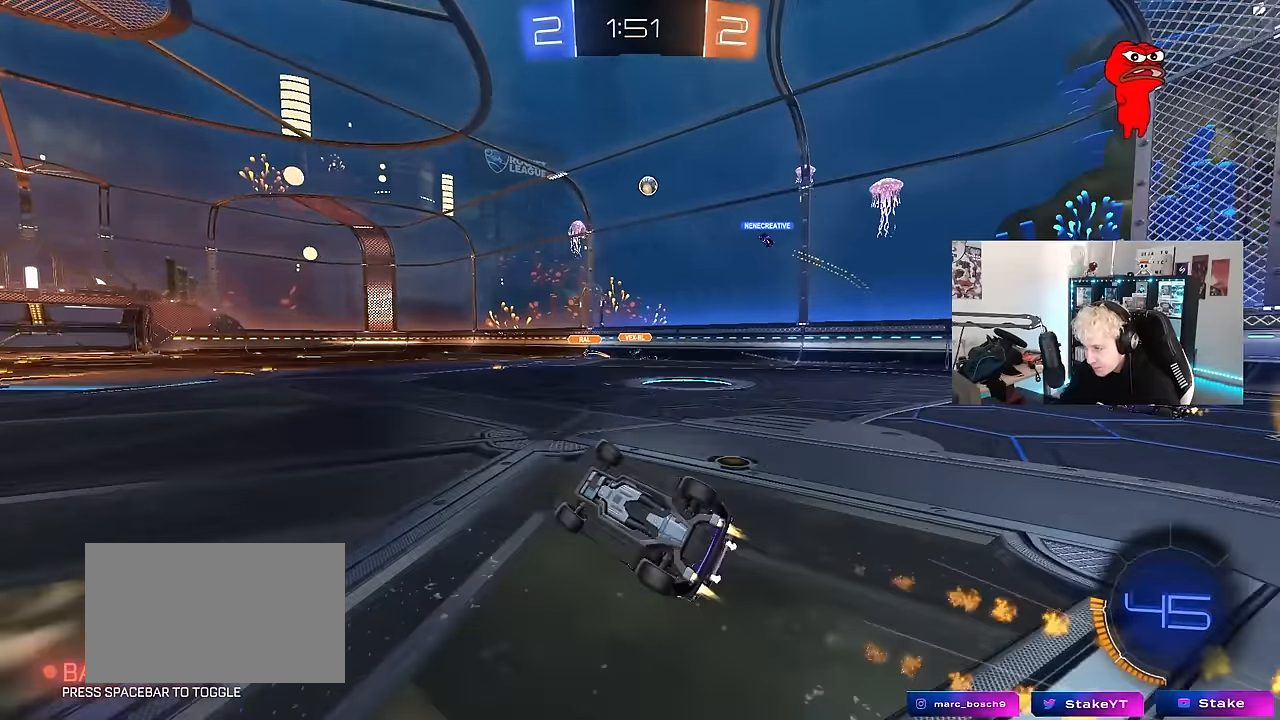
{"keys": ["w"], "mouse": [], "events": [[133, "mouse_left", "up"], [217, "s", "up"], [267, "shift", "up"], [317, "a", "up"], [450, "w", "down"]]}
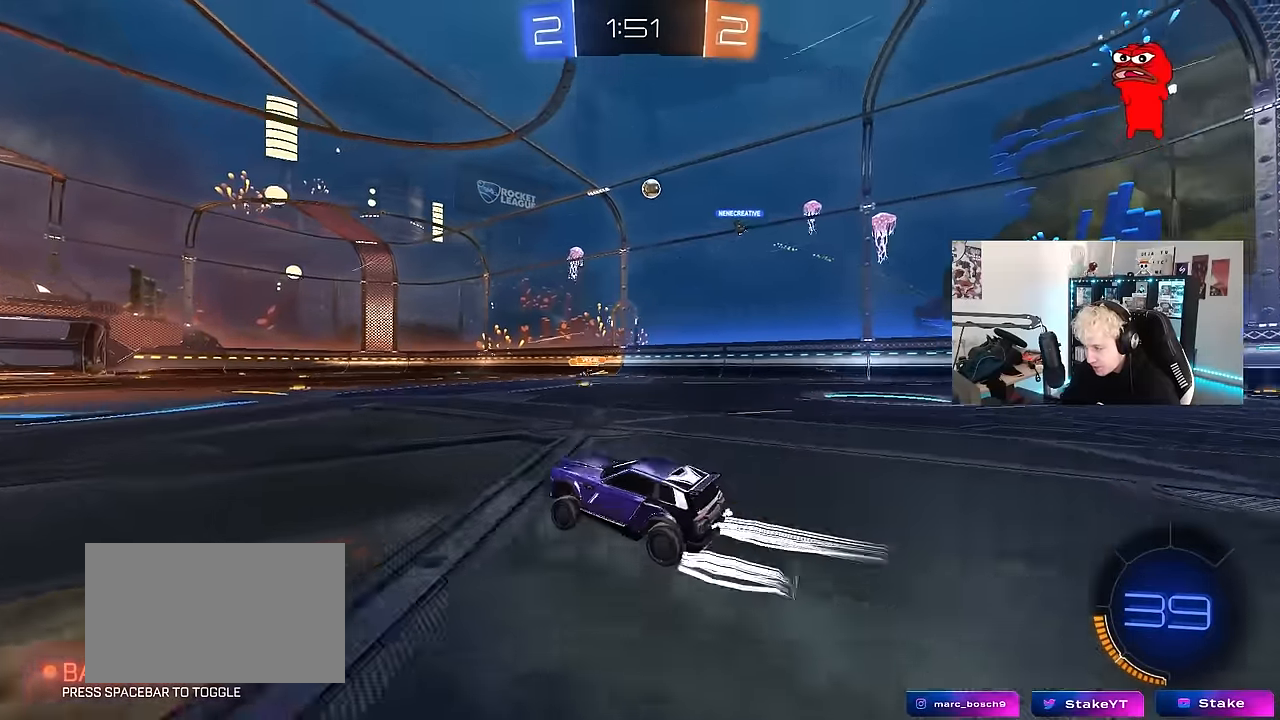
{"keys": ["w"], "mouse": [], "events": [[233, "d", "down"], [283, "d", "up"]]}
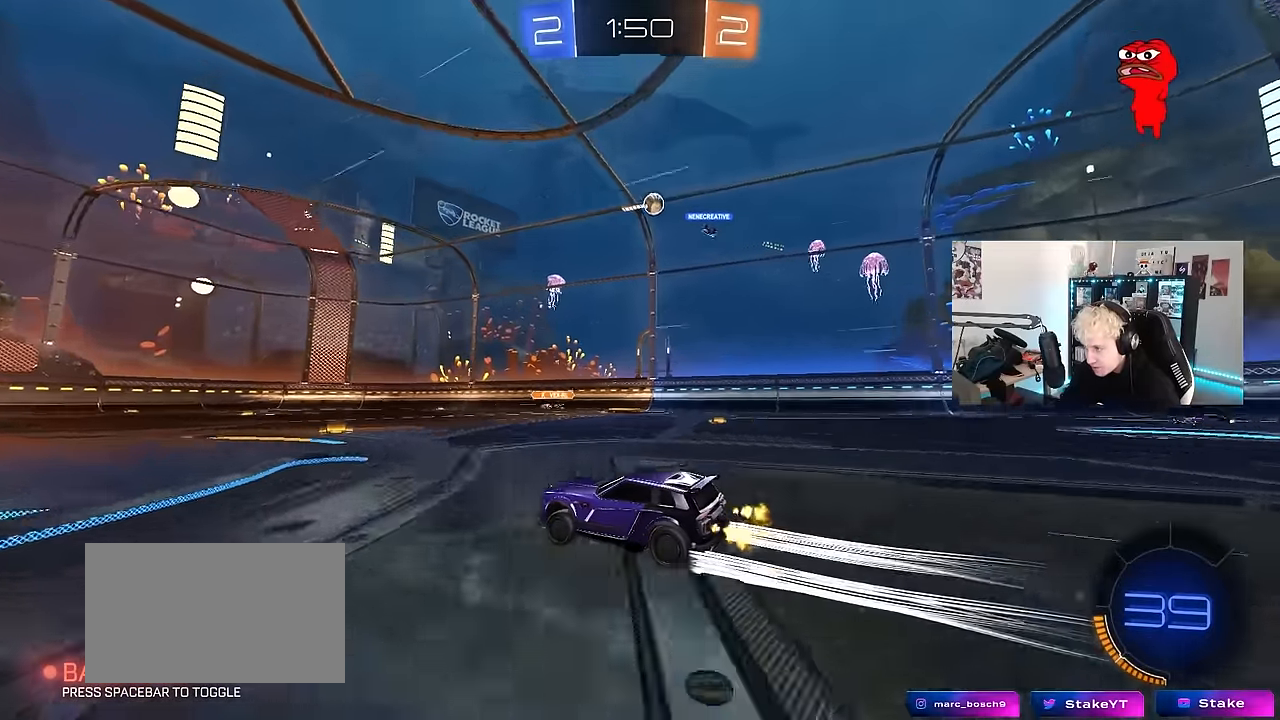
{"keys": ["d", "w"], "mouse": [], "events": [[117, "a", "down"], [250, "a", "up"], [483, "d", "down"]]}
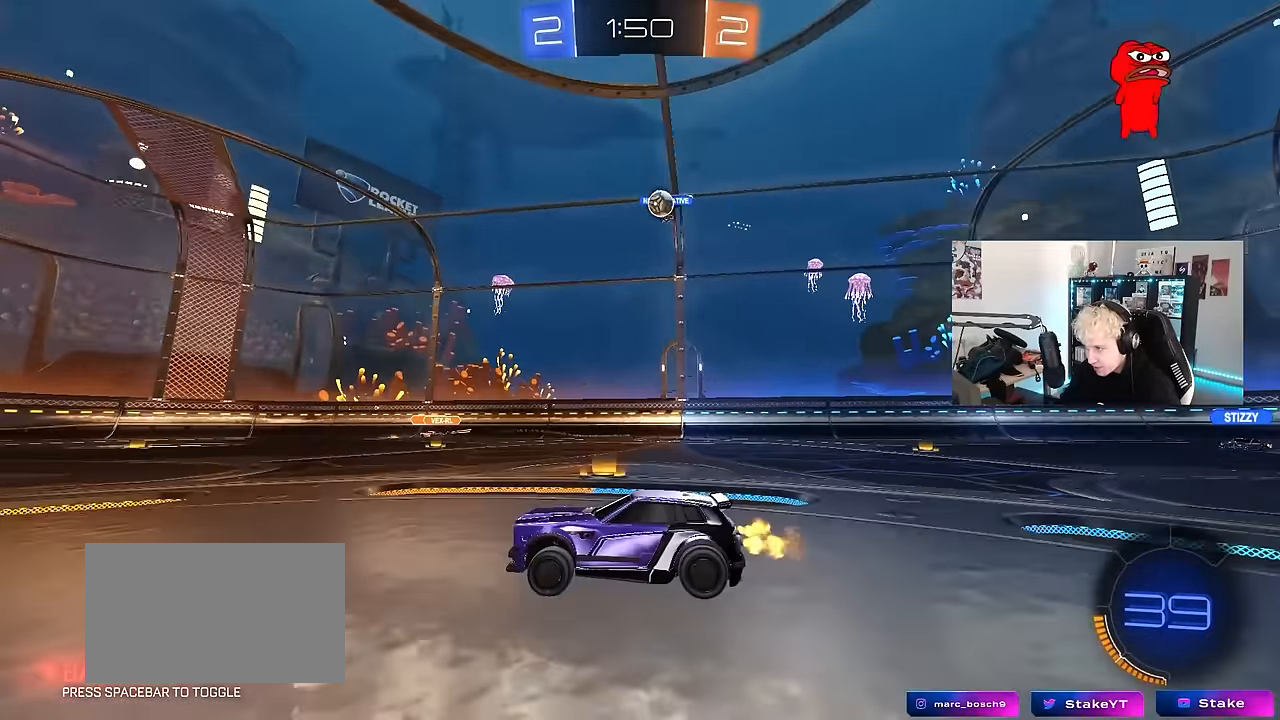
{"keys": ["a"], "mouse": [], "events": [[33, "w", "up"], [83, "d", "up"], [167, "s", "down"], [267, "a", "down"], [417, "s", "up"]]}
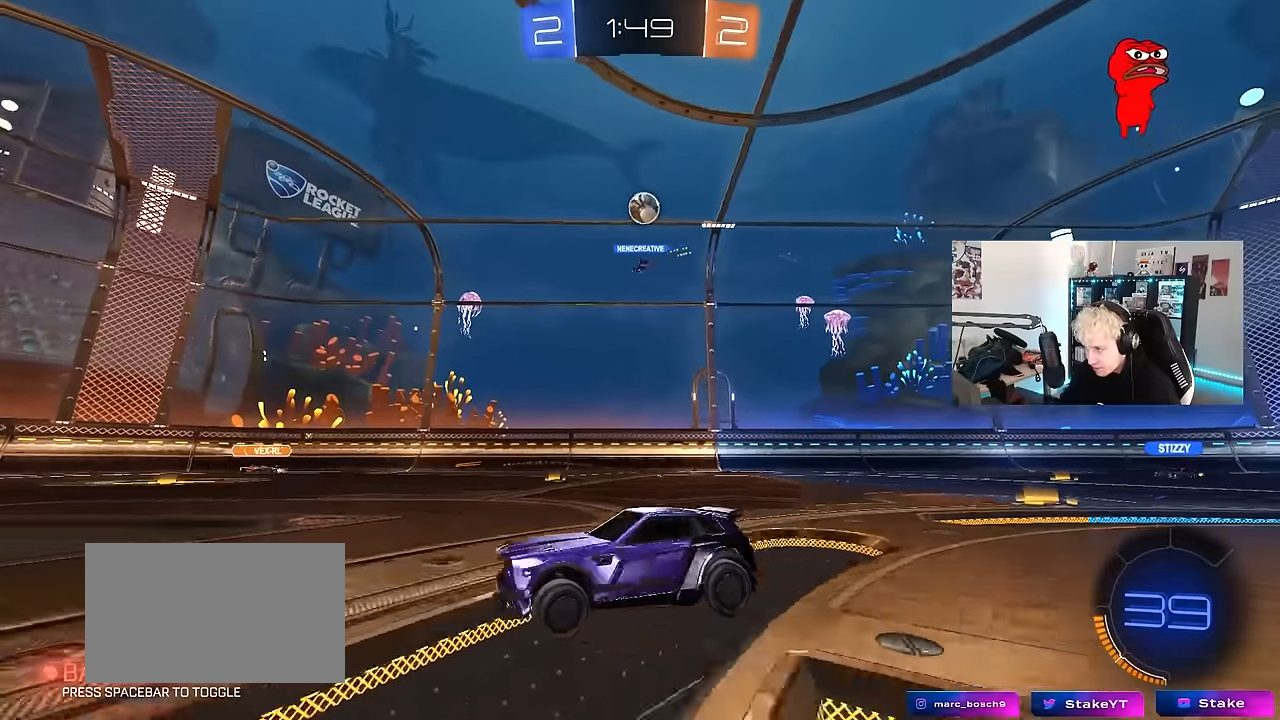
{"keys": ["d", "w"], "mouse": [], "events": [[100, "w", "down"], [233, "a", "up"], [417, "d", "down"]]}
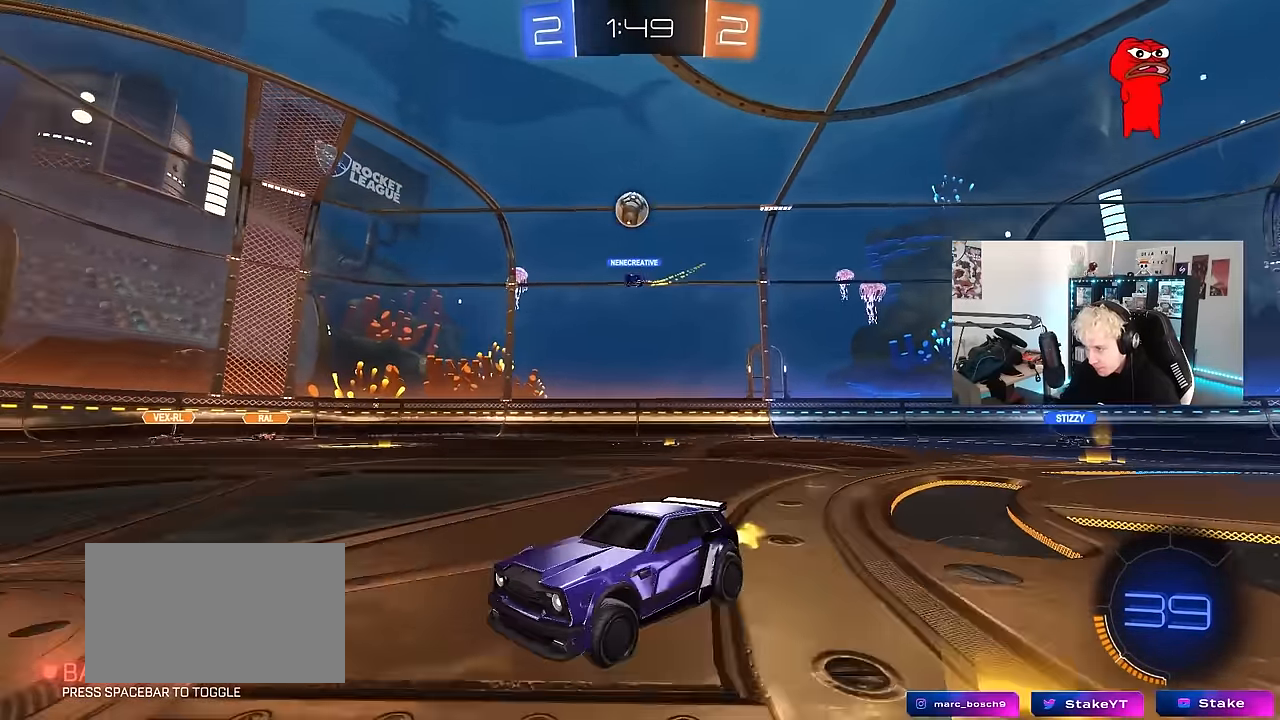
{"keys": [], "mouse": [], "events": [[300, "d", "up"], [400, "w", "up"]]}
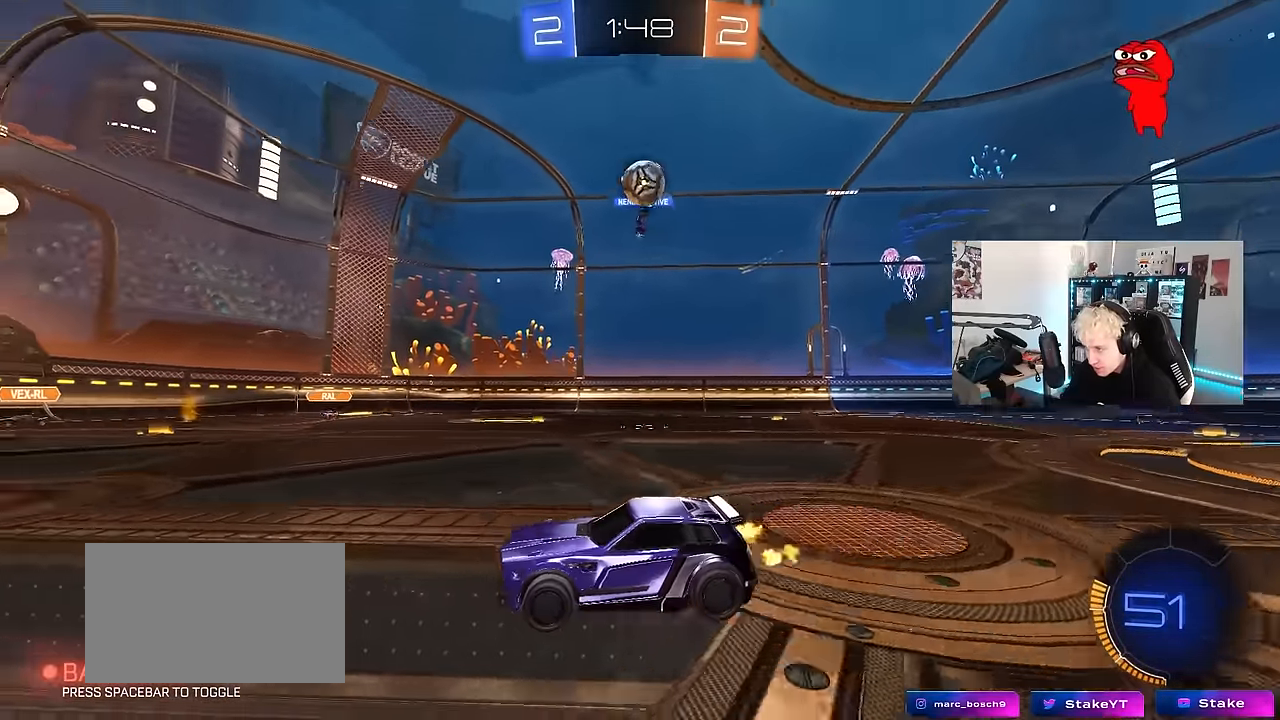
{"keys": [], "mouse": ["right"], "events": [[83, "mouse_right", "down"], [133, "d", "down"], [133, "s", "down"], [417, "d", "up"], [417, "mouse_right", "up"], [417, "s", "up"], [450, "mouse_right", "down"]]}
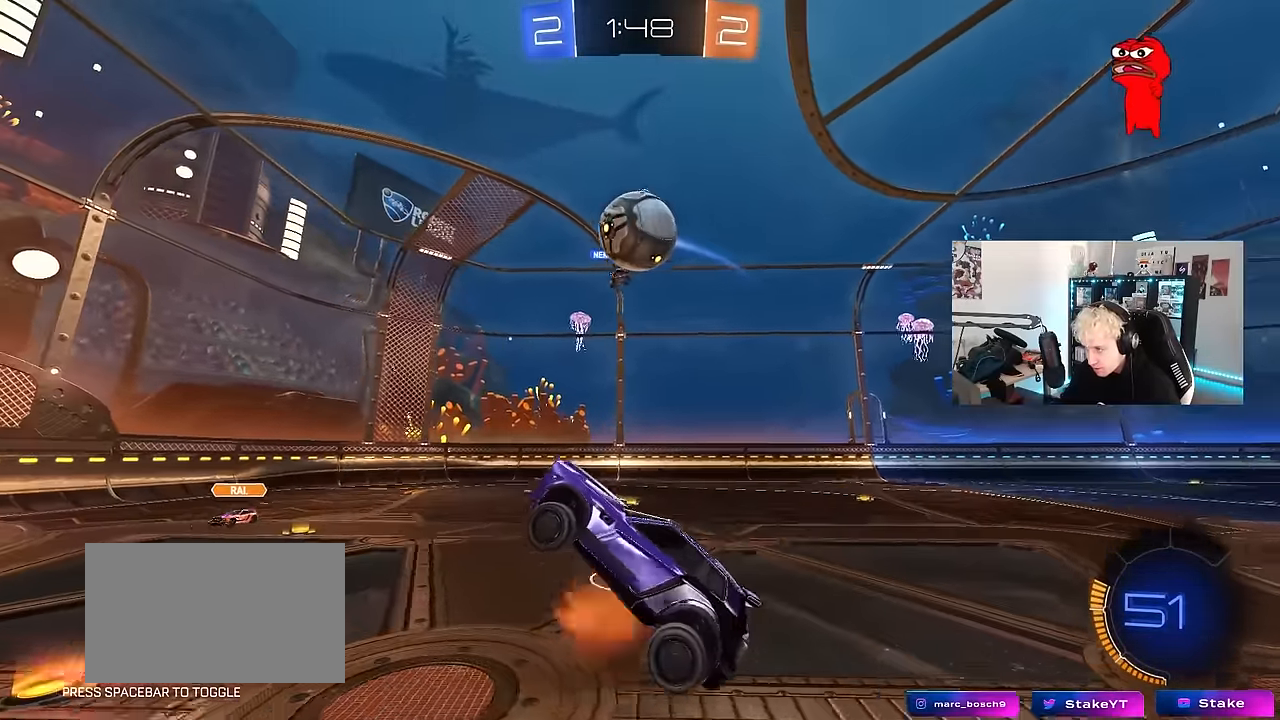
{"keys": ["a", "shift", "w"], "mouse": ["left"], "events": [[50, "s", "down"], [100, "d", "down"], [100, "s", "up"], [150, "mouse_right", "up"], [200, "d", "up"], [200, "shift", "down"], [233, "a", "down"], [233, "mouse_left", "down"], [233, "w", "down"]]}
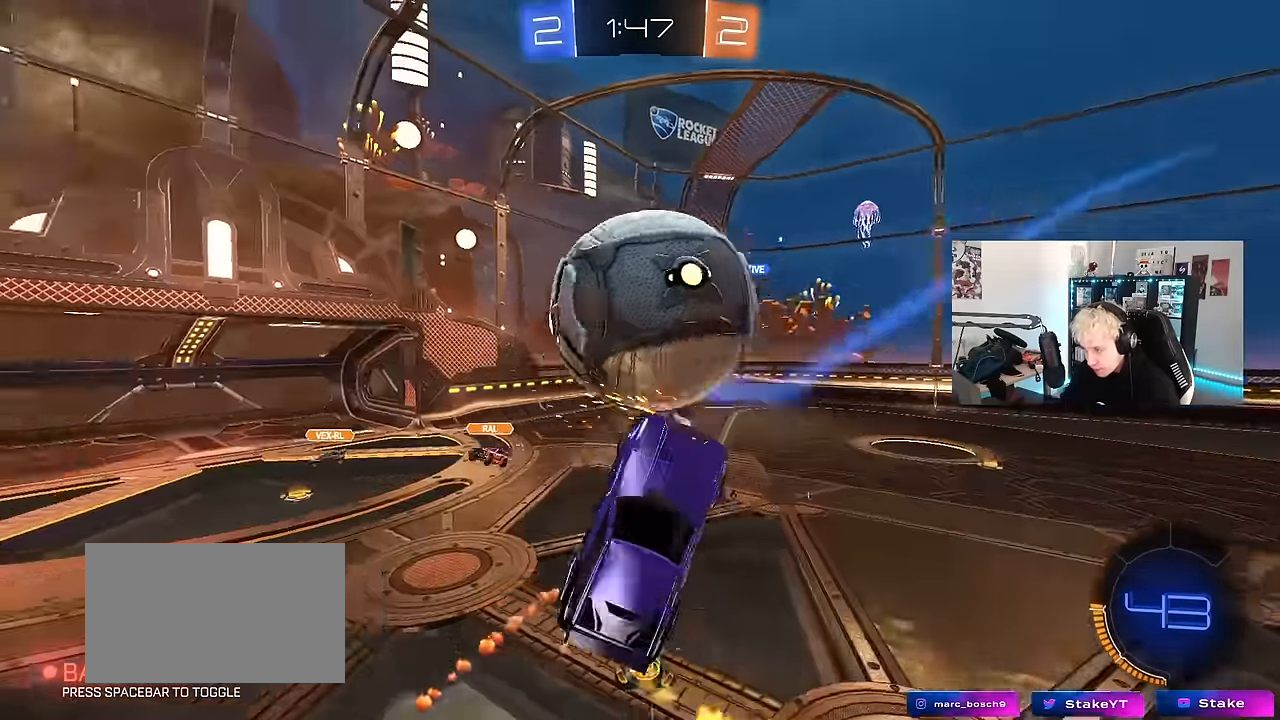
{"keys": ["a", "s"], "mouse": [], "events": [[17, "w", "up"], [67, "mouse_left", "up"], [167, "shift", "up"], [350, "a", "up"], [450, "a", "down"], [450, "s", "down"]]}
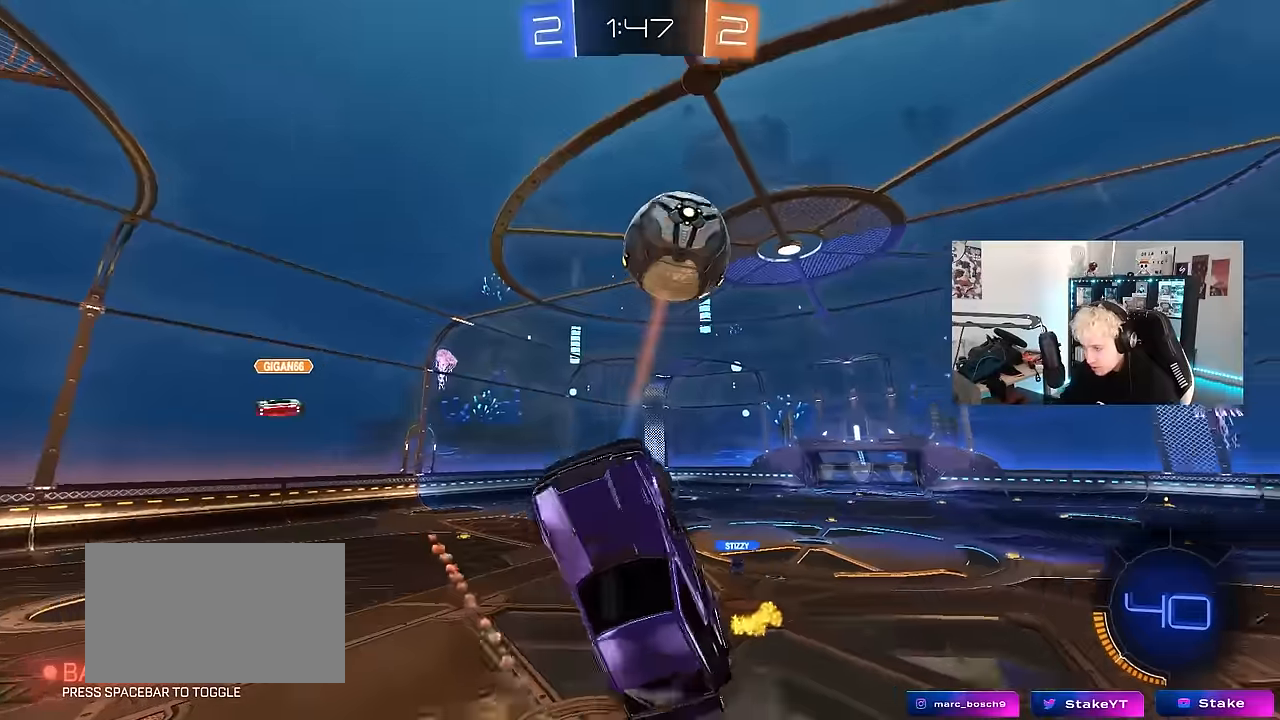
{"keys": ["a", "shift"], "mouse": ["left"], "events": [[84, "shift", "down"], [267, "s", "up"], [317, "mouse_left", "down"]]}
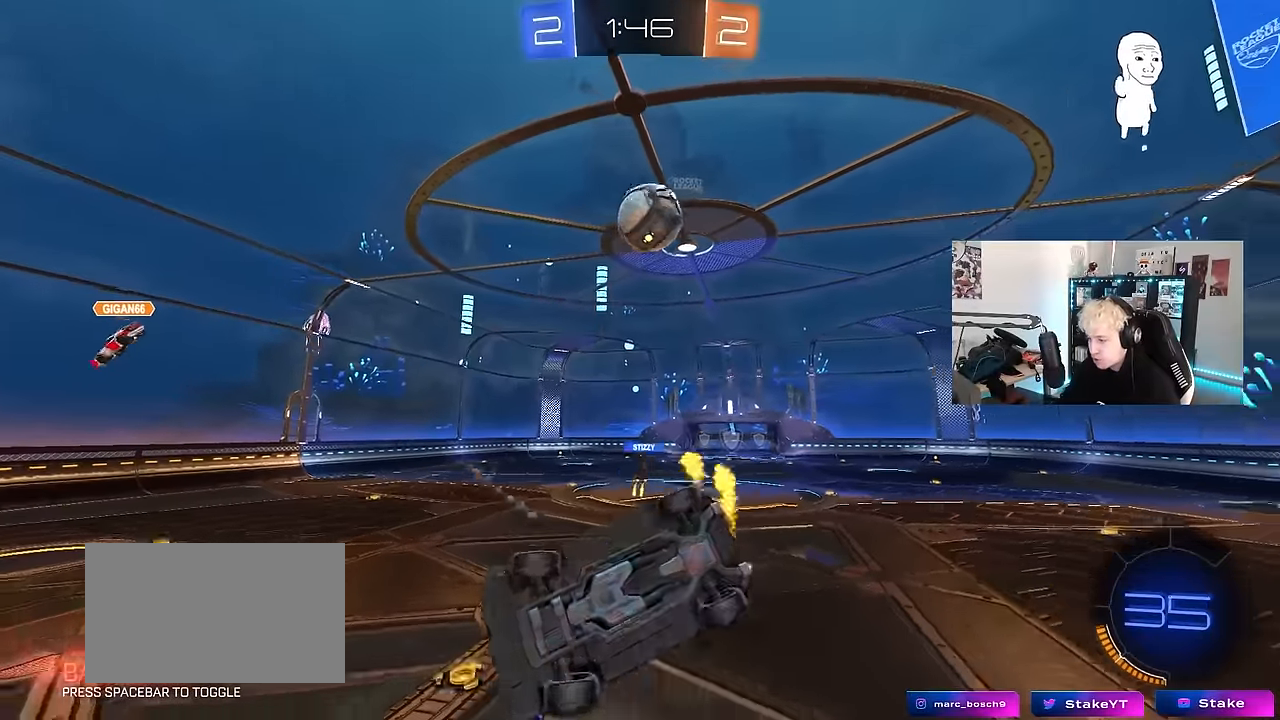
{"keys": ["d", "w"], "mouse": [], "events": [[50, "s", "down"], [100, "mouse_left", "up"], [200, "s", "up"], [234, "shift", "up"], [284, "a", "up"], [384, "w", "down"], [467, "d", "down"]]}
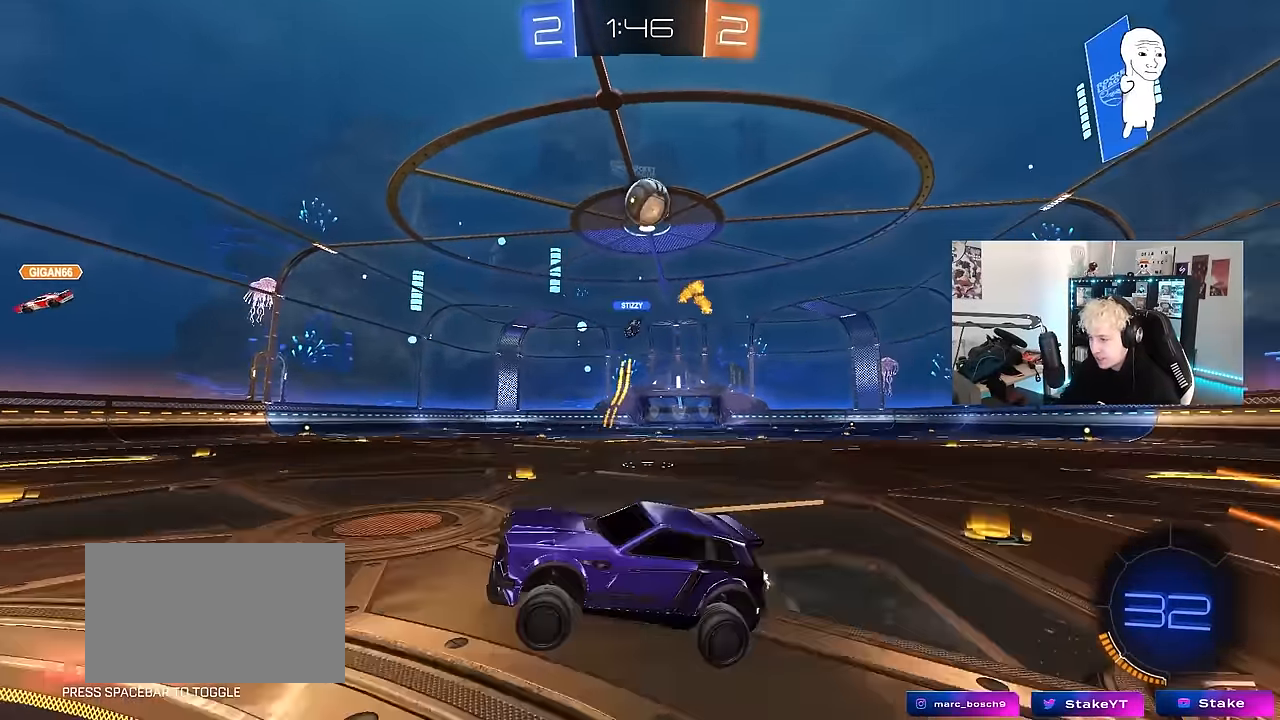
{"keys": ["d", "w"], "mouse": [], "events": [[300, "d", "up"], [484, "d", "down"]]}
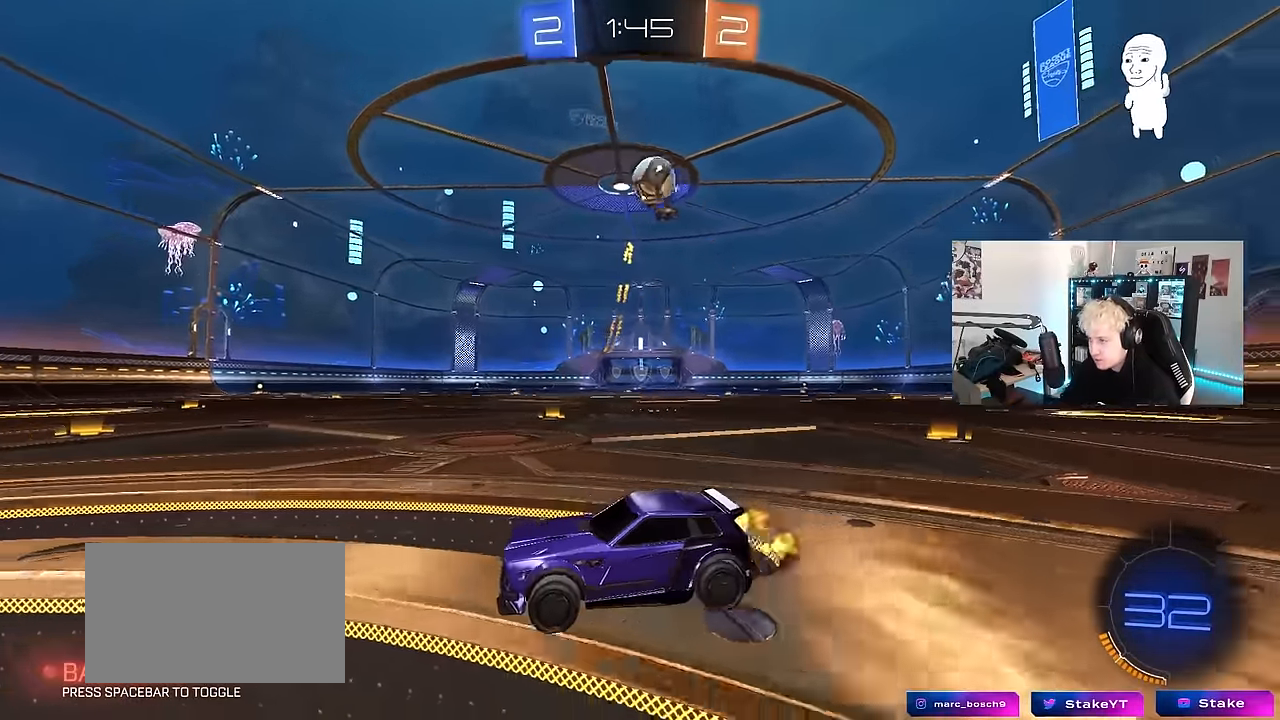
{"keys": ["d", "space", "w"], "mouse": [], "events": [[84, "shift", "down"], [184, "shift", "up"], [417, "space", "down"]]}
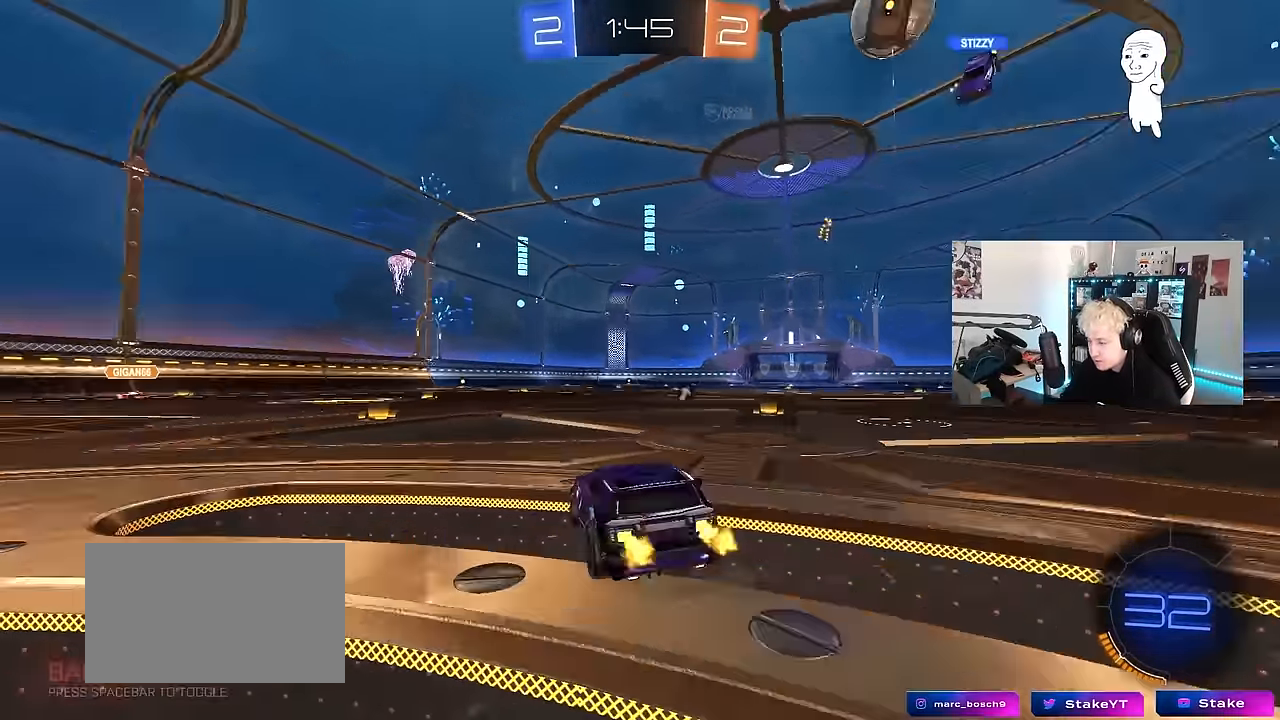
{"keys": ["w"], "mouse": [], "events": [[100, "space", "up"], [184, "space", "down"], [334, "d", "up"], [384, "space", "up"]]}
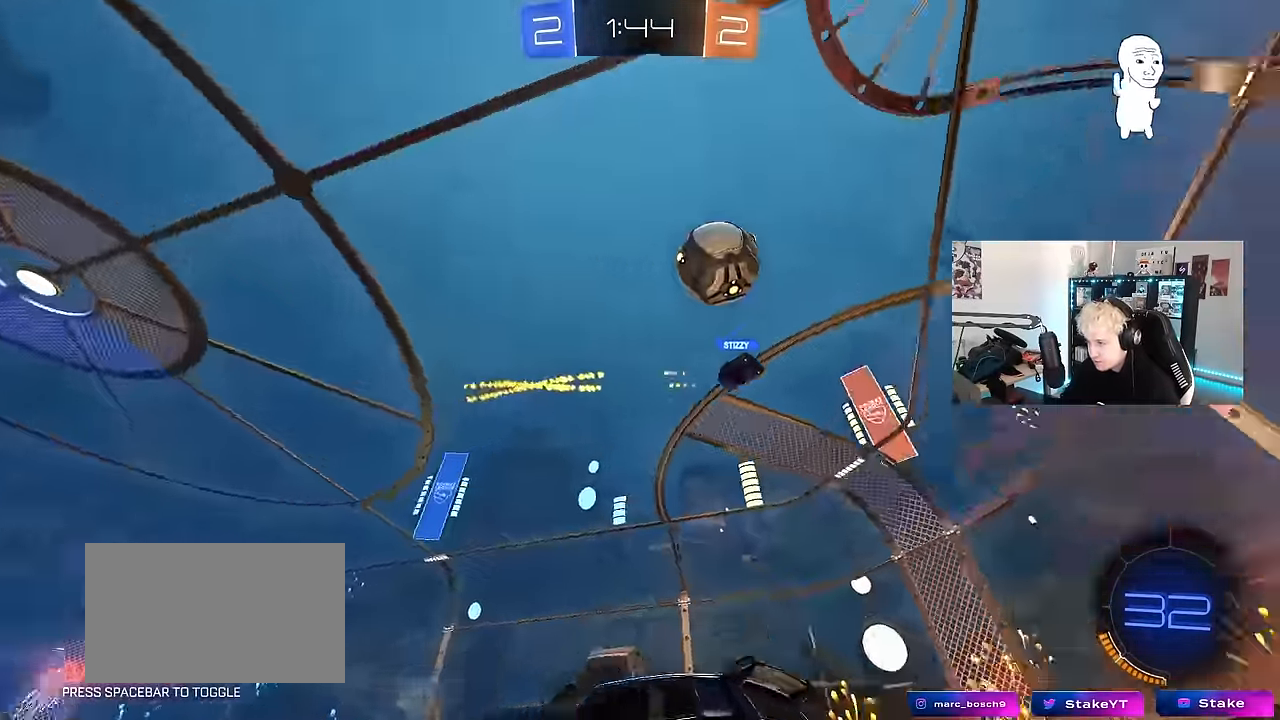
{"keys": ["a", "w"], "mouse": [], "events": [[300, "a", "down"]]}
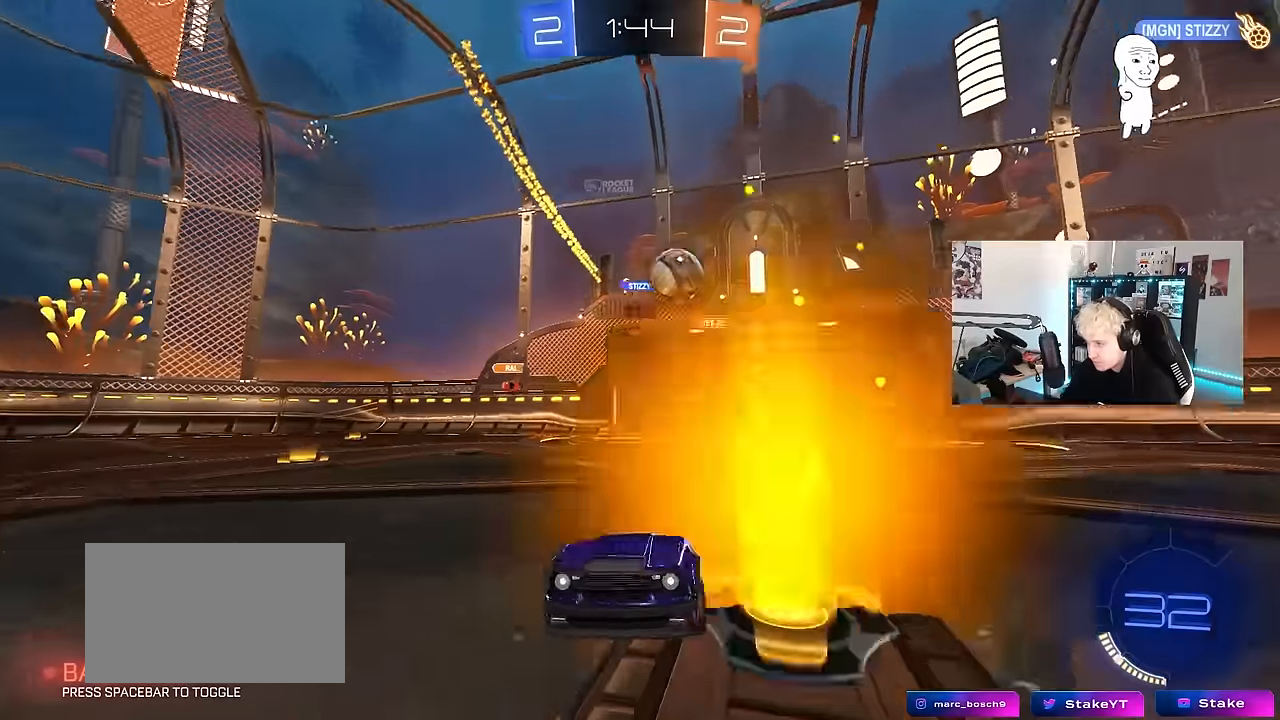
{"keys": ["w"], "mouse": [], "events": [[134, "a", "up"], [317, "d", "down"], [500, "d", "up"]]}
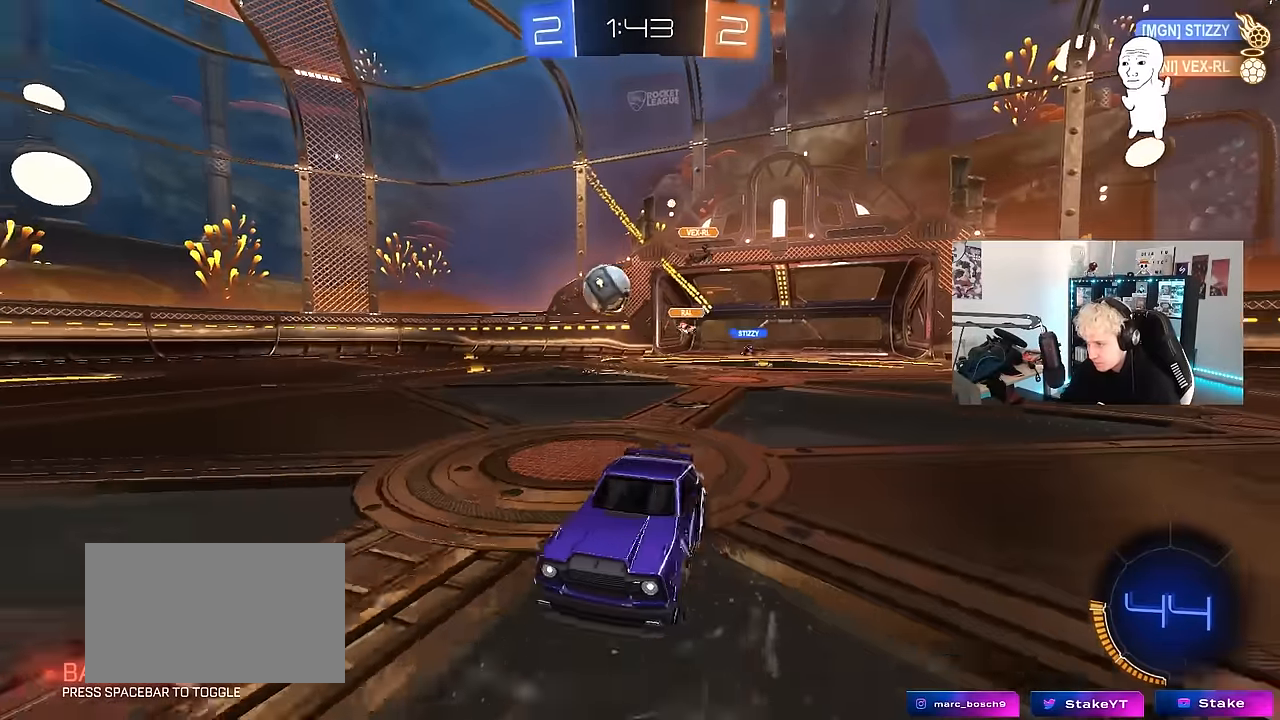
{"keys": ["w"], "mouse": [], "events": [[234, "d", "down"], [334, "d", "up"]]}
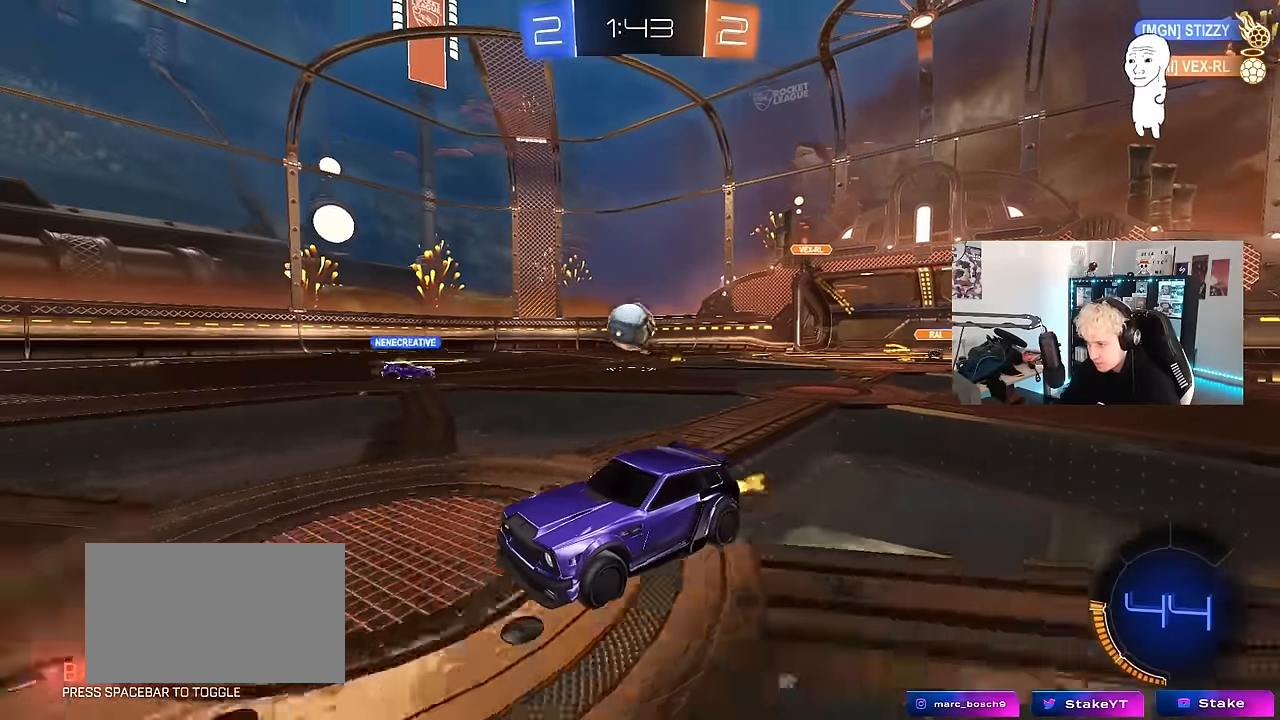
{"keys": ["d", "w"], "mouse": [], "events": [[250, "d", "down"], [300, "shift", "down"], [484, "shift", "up"]]}
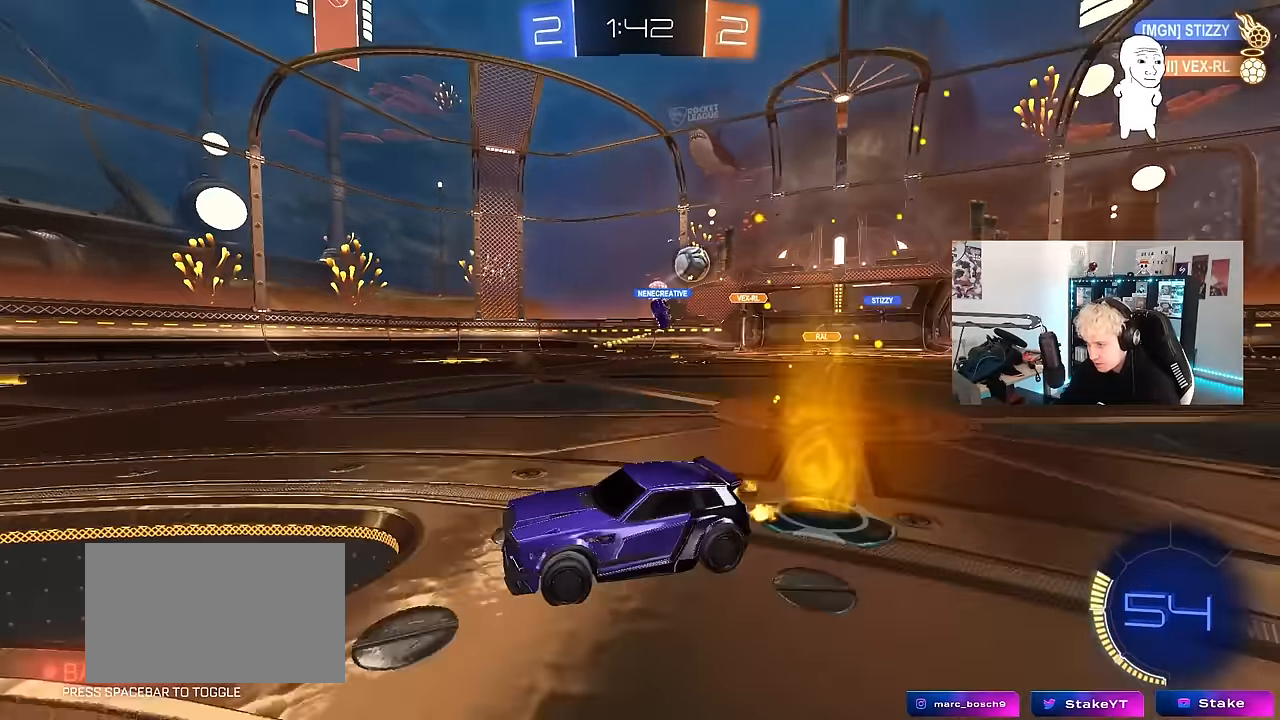
{"keys": ["d", "w"], "mouse": [], "events": [[167, "shift", "down"], [217, "shift", "up"]]}
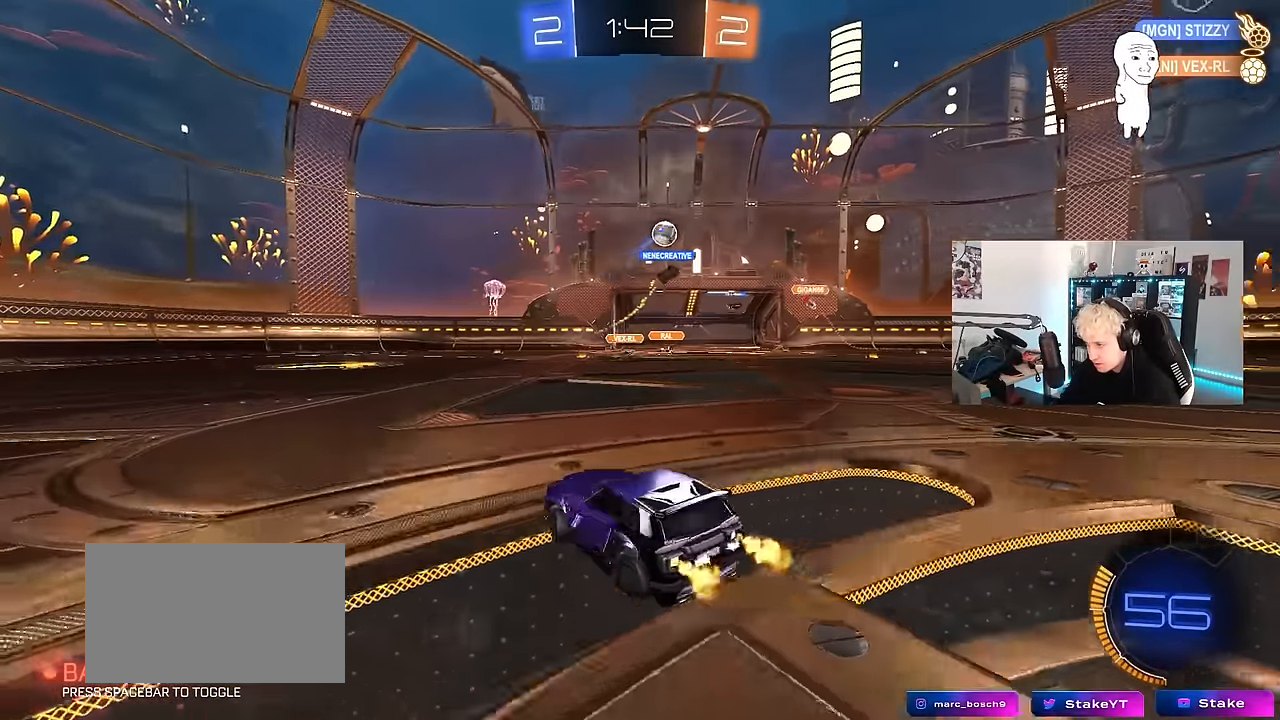
{"keys": ["a", "w"], "mouse": [], "events": [[184, "a", "down"], [184, "d", "up"]]}